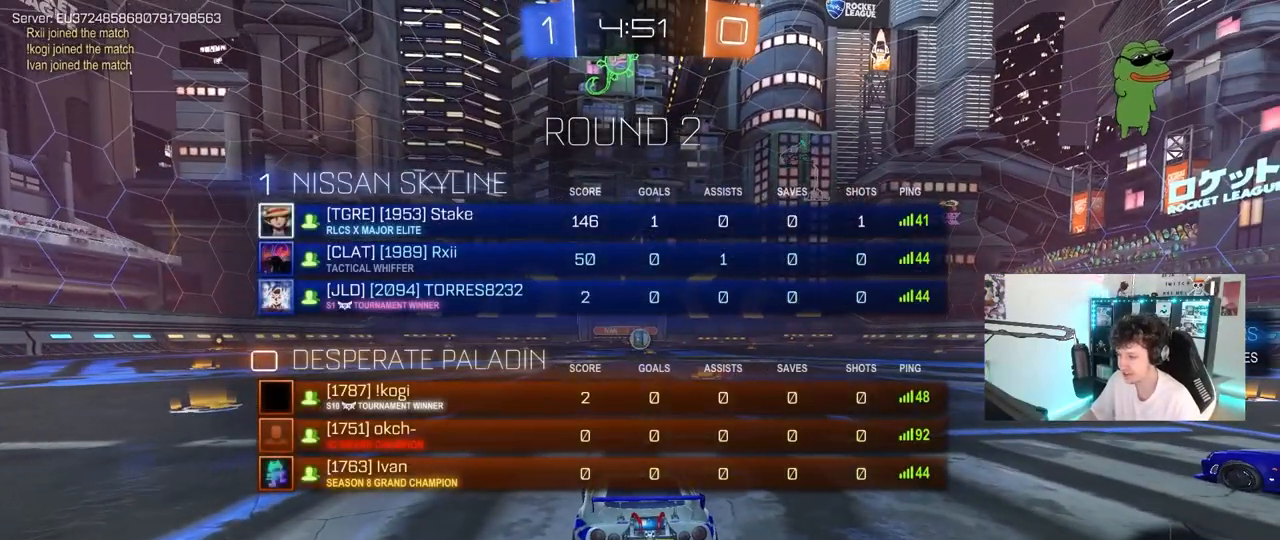
Gameplay with keyboard and mouse; each line is a JSON object with the keys and mouse buttons held at the frame after it. "events" lists presses ("down") and releases ("up") of "1", "2", "3", "4", "5", "a", "alt", "c", "caps_lock", "ctrl", "d", "e", "f", "g", "q", "r", "s", "shift", "space", "t", "tab", "v", "w", "x", "z", "mouse_left", "mouse_wheel" and "mouse_right" between this image and that frame as [ms after this image, input, new state], when the widget could be followed in between. "mouse_left", "mouse_wheel", "mouse_right" = the "left", "wheel", "right" buttons of the "mouse" list. No other keys are recorded. "wheel" means that the mouse wheel is clicked or scrolled. "mouse_move" is the direction in which the mouse moves at that frame (one of eight, or "still"), when it could be read.
{"keys": ["w"], "mouse": ["left"], "mouse_move": "left", "events": [[33, "tab", "up"]]}
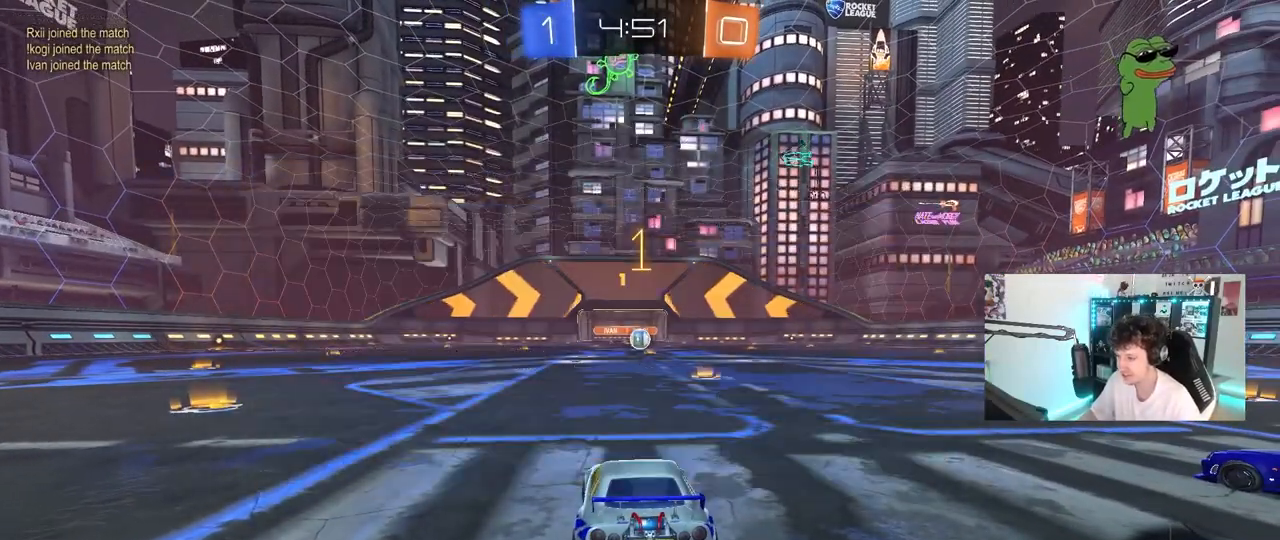
{"keys": ["w"], "mouse": ["left"], "mouse_move": "still", "events": [[183, "d", "down"], [367, "d", "up"]]}
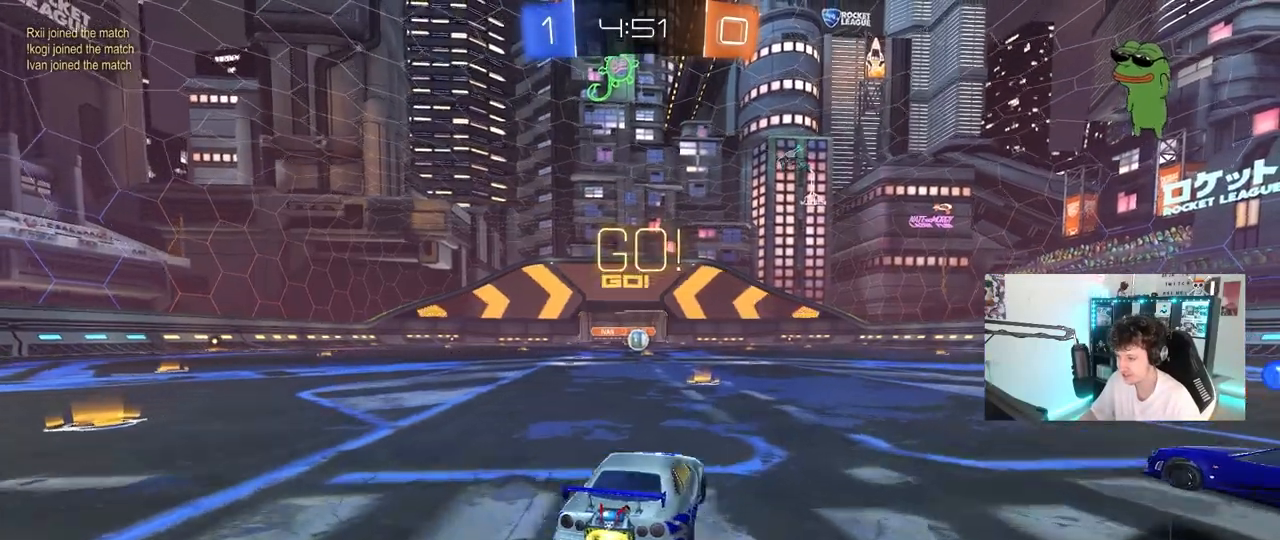
{"keys": ["a", "s", "shift"], "mouse": ["left"], "mouse_move": "up-right", "events": [[150, "mouse_right", "down"], [200, "a", "down"], [250, "mouse_right", "up"], [250, "shift", "down"], [333, "mouse_right", "down"], [333, "s", "down"], [333, "w", "up"], [483, "mouse_right", "up"]]}
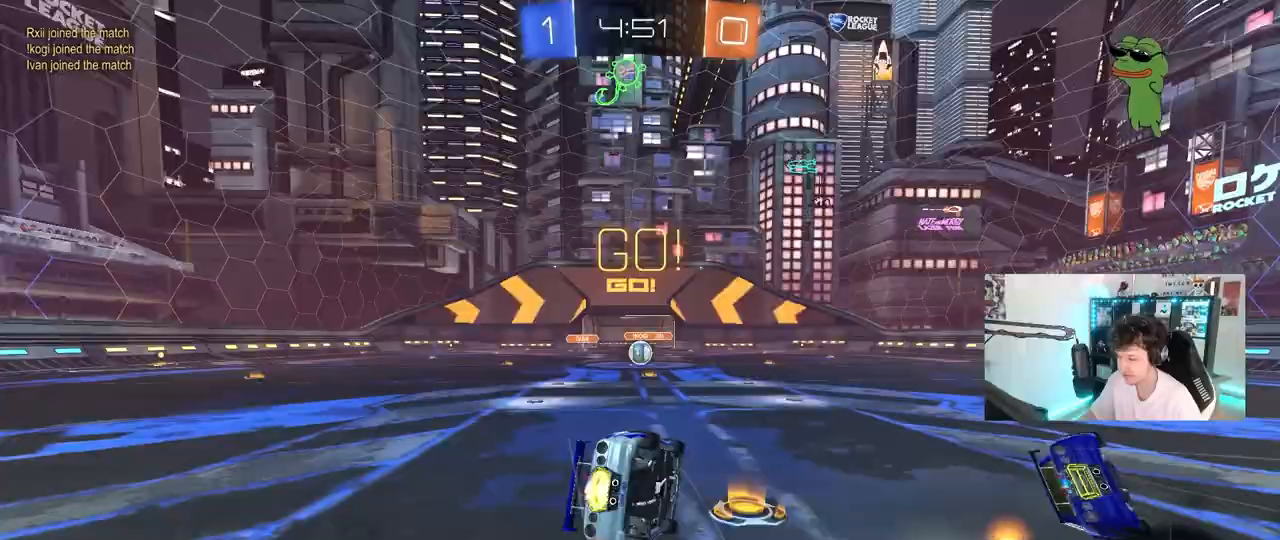
{"keys": ["a", "s", "shift"], "mouse": ["left"], "mouse_move": "still", "events": [[300, "s", "up"], [350, "s", "down"]]}
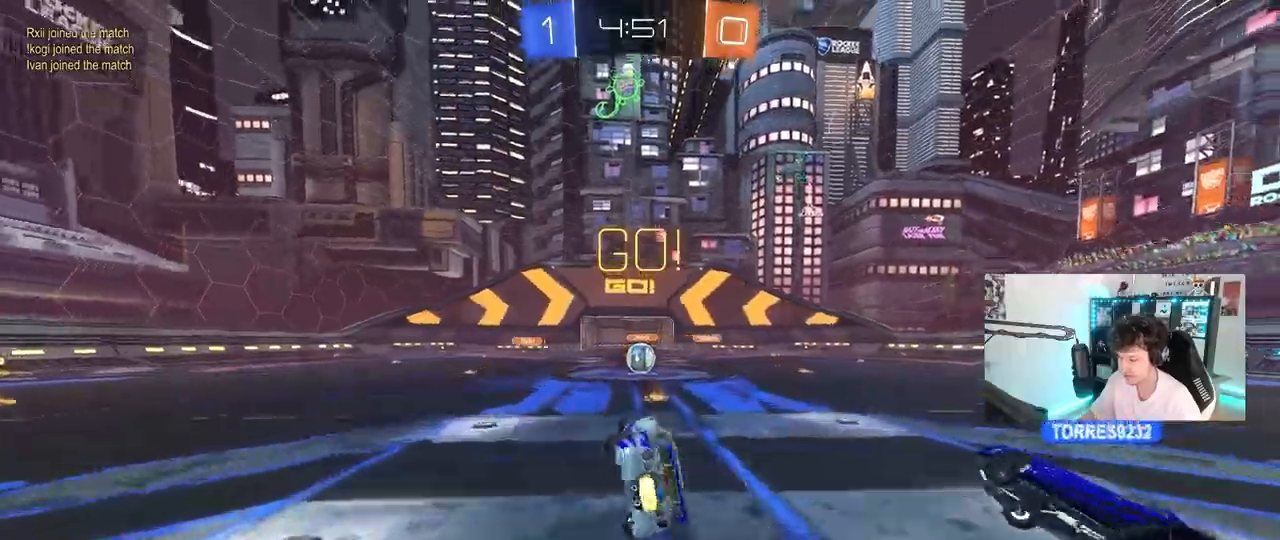
{"keys": ["a", "w"], "mouse": ["left"], "mouse_move": "still", "events": [[50, "shift", "up"], [83, "mouse_left", "up"], [83, "s", "up"], [133, "a", "up"], [283, "a", "down"], [283, "w", "down"], [467, "mouse_left", "down"]]}
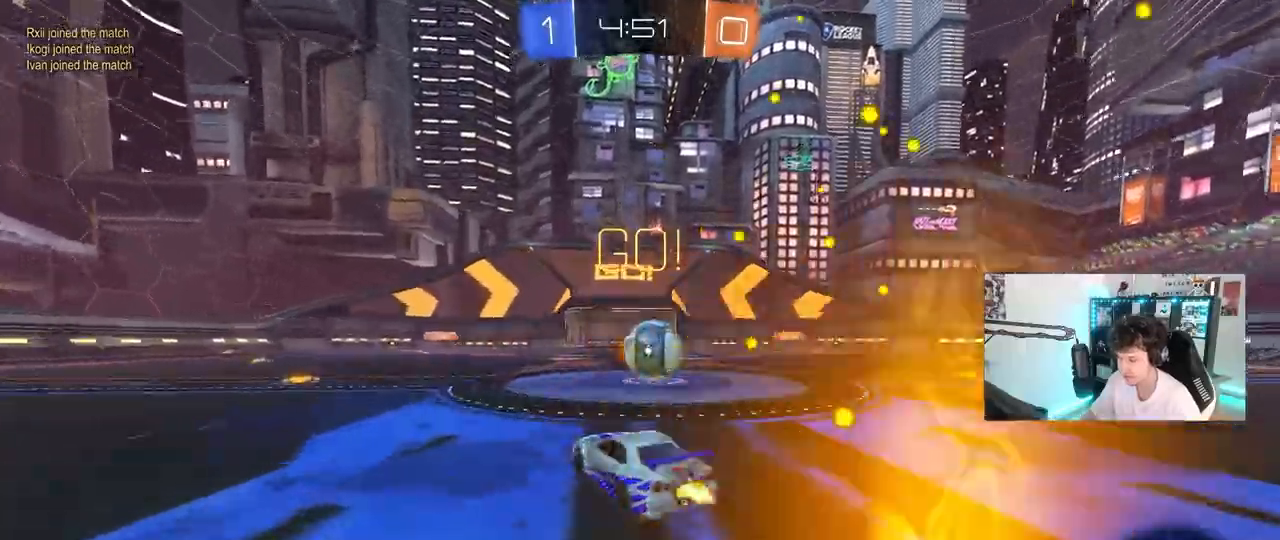
{"keys": ["a", "w"], "mouse": ["left"], "mouse_move": "still", "events": [[67, "a", "up"], [250, "a", "down"]]}
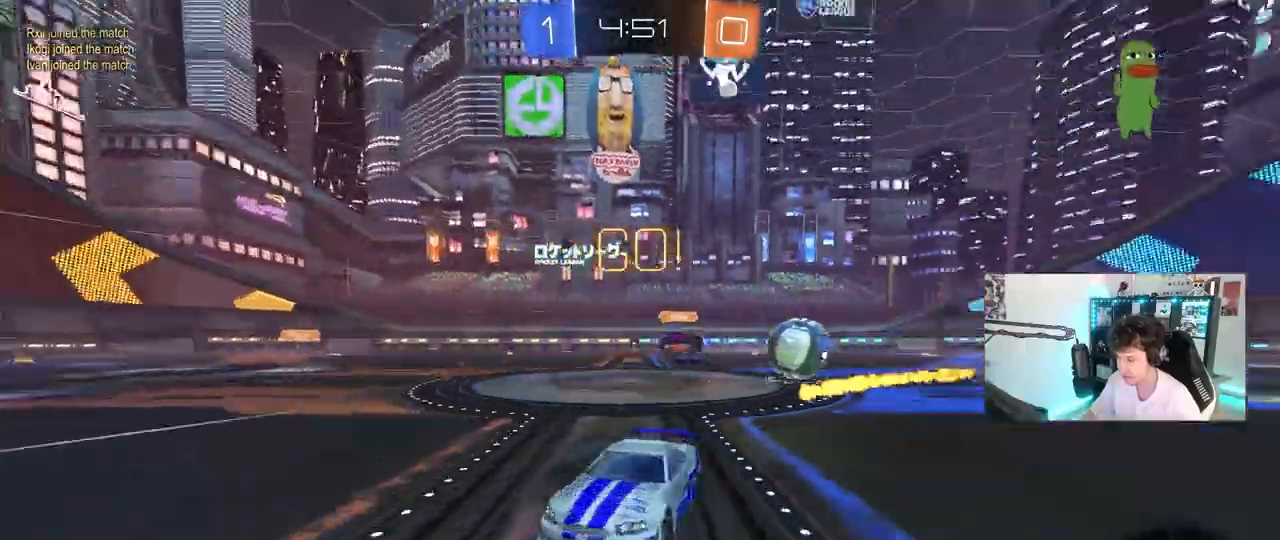
{"keys": ["w"], "mouse": [], "mouse_move": "still", "events": [[117, "a", "up"], [300, "a", "down"], [400, "a", "up"], [400, "mouse_left", "up"]]}
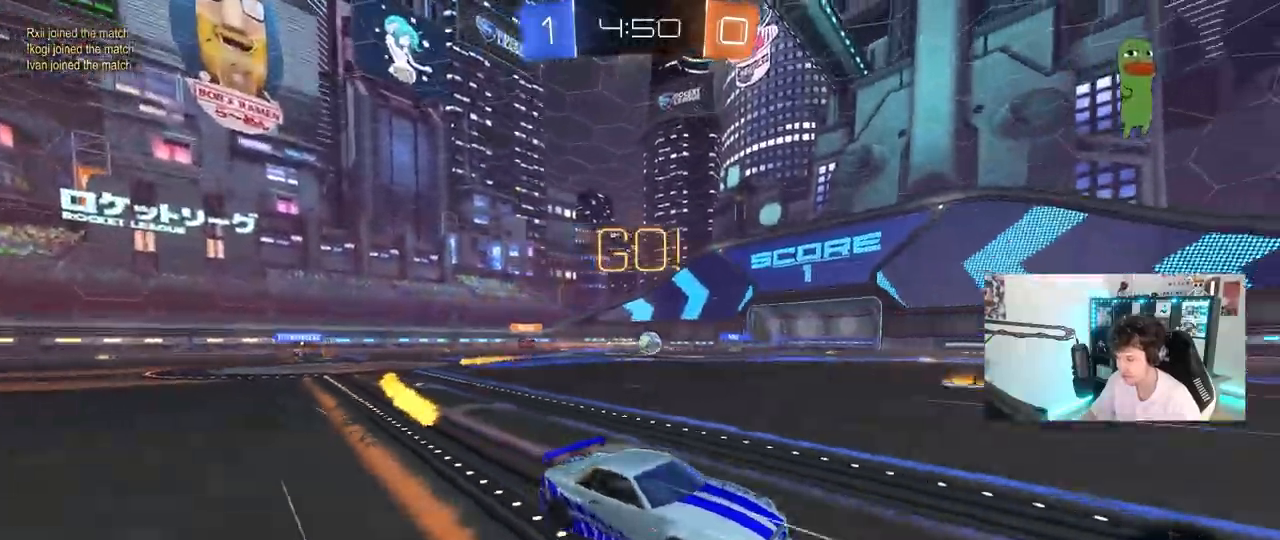
{"keys": ["a", "w"], "mouse": [], "mouse_move": "still", "events": [[183, "d", "down"], [283, "d", "up"], [467, "a", "down"]]}
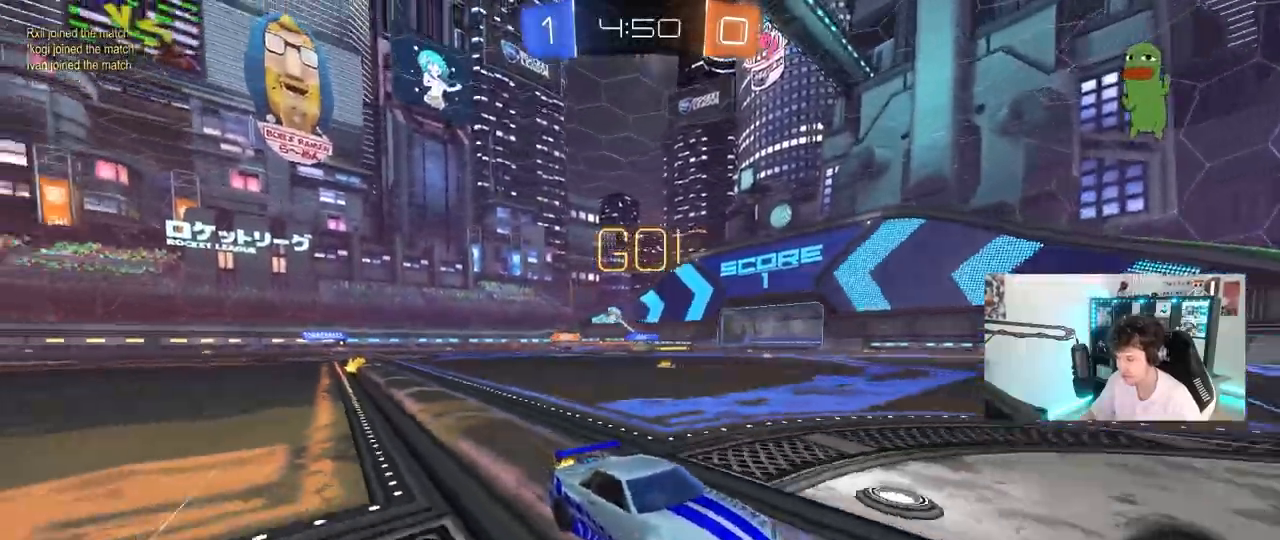
{"keys": ["w"], "mouse": ["left"], "mouse_move": "down-left", "events": [[100, "a", "up"], [100, "d", "down"], [150, "w", "up"], [250, "s", "down"], [350, "s", "up"], [383, "mouse_left", "down"], [433, "d", "up"], [483, "w", "down"]]}
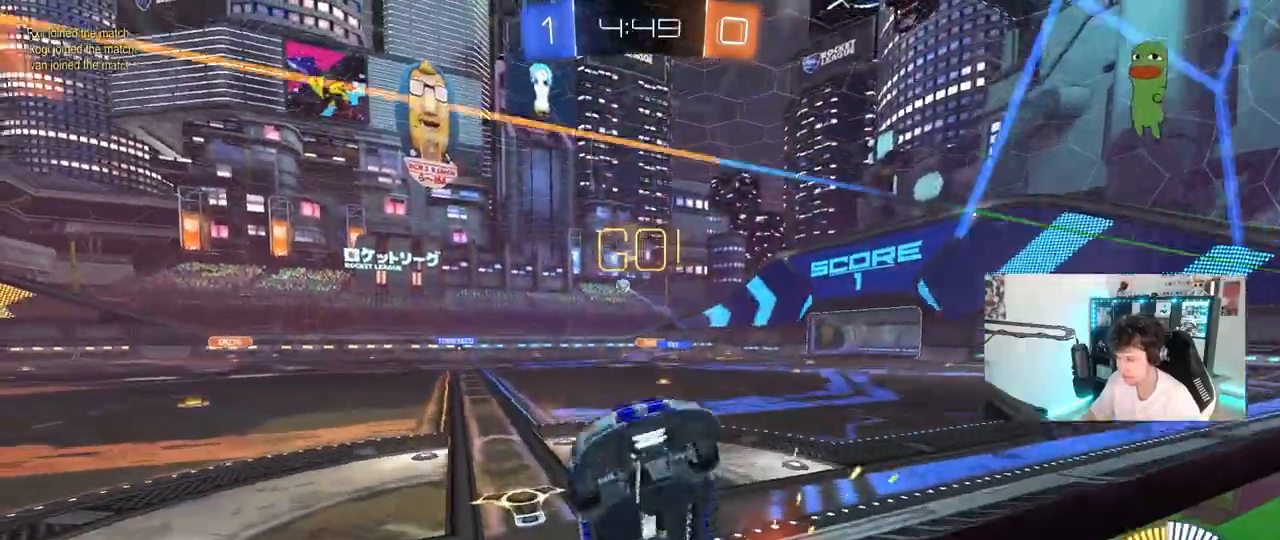
{"keys": ["w"], "mouse": ["left"], "mouse_move": "still", "events": []}
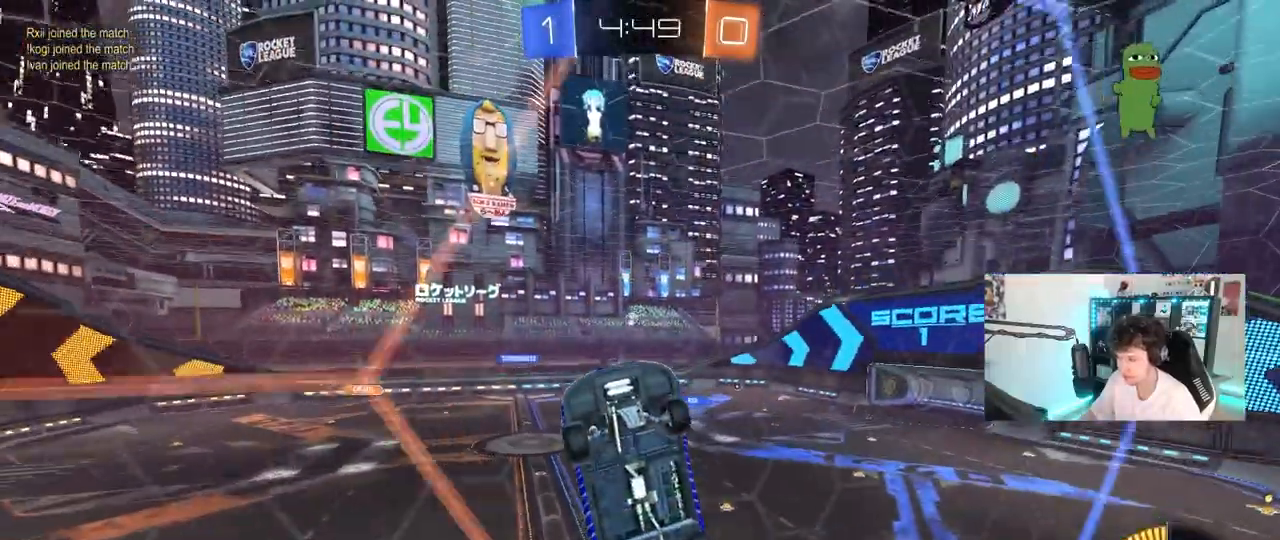
{"keys": ["w"], "mouse": [], "mouse_move": "still", "events": [[417, "mouse_left", "up"]]}
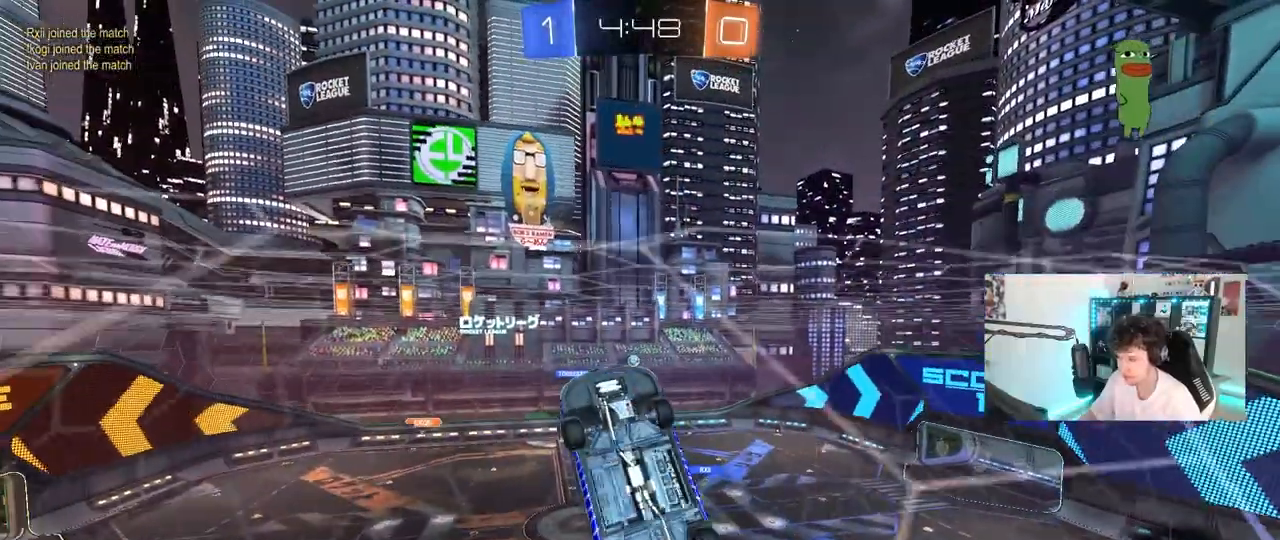
{"keys": [], "mouse": [], "mouse_move": "still", "events": [[67, "d", "down"], [150, "d", "up"], [333, "w", "up"], [383, "s", "down"], [483, "s", "up"]]}
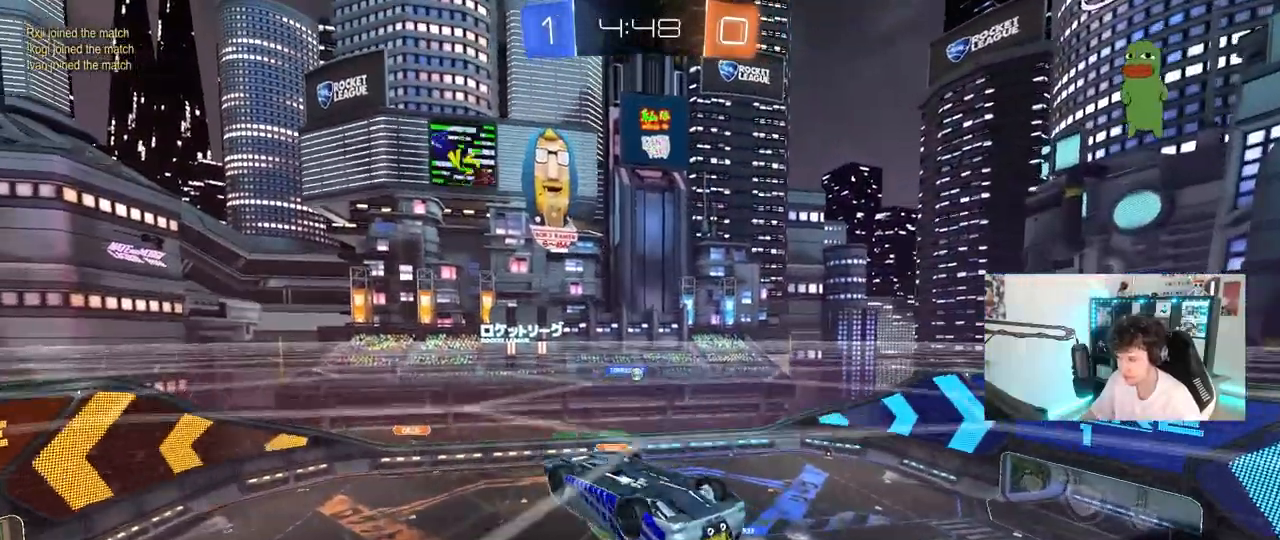
{"keys": ["d", "w"], "mouse": [], "mouse_move": "down-left", "events": [[117, "d", "down"], [167, "shift", "down"], [167, "w", "down"], [317, "shift", "up"], [350, "mouse_left", "down"], [350, "w", "up"], [400, "mouse_left", "up"], [500, "w", "down"]]}
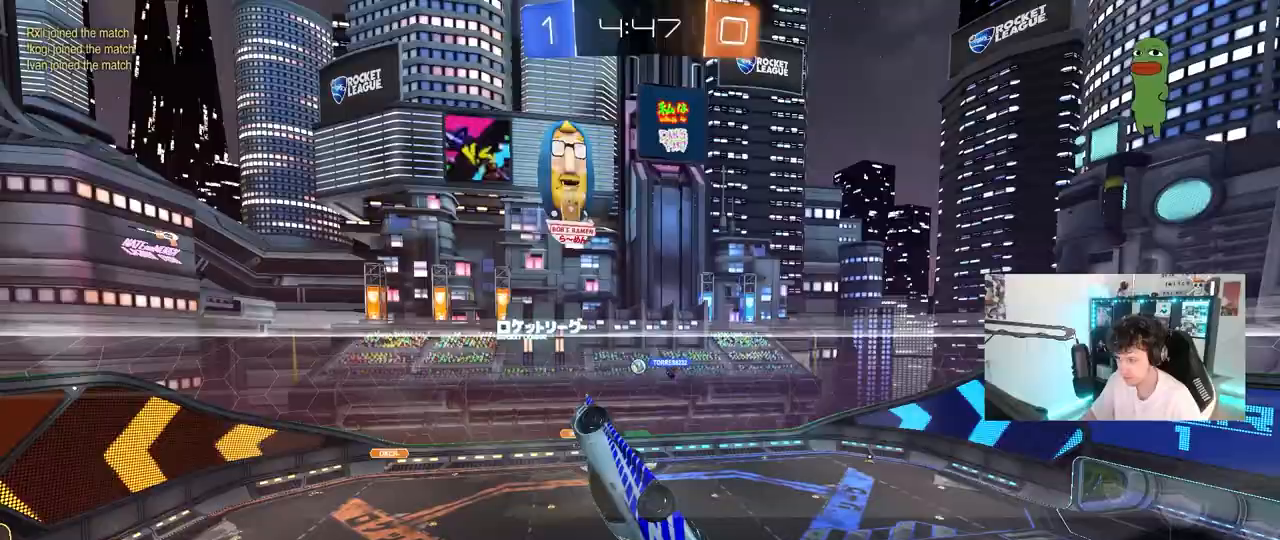
{"keys": ["a"], "mouse": ["left"], "mouse_move": "still", "events": [[100, "d", "up"], [100, "w", "up"], [133, "mouse_left", "down"], [183, "a", "down"], [233, "mouse_left", "up"], [317, "mouse_left", "down"]]}
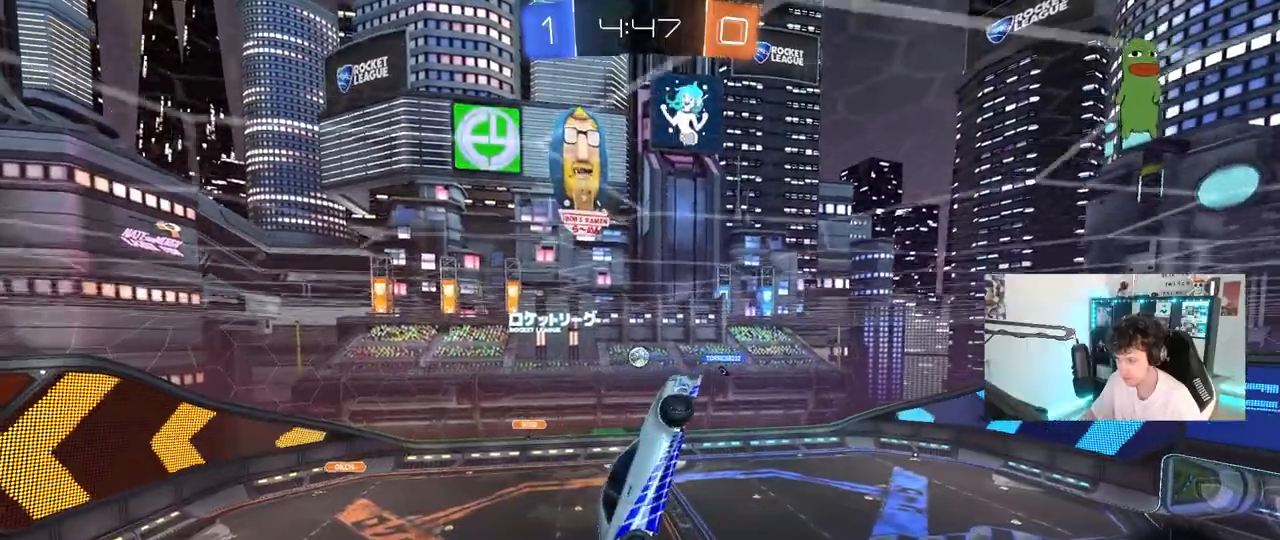
{"keys": ["d", "w"], "mouse": [], "mouse_move": "still", "events": [[17, "mouse_left", "up"], [117, "s", "down"], [150, "mouse_left", "down"], [200, "a", "up"], [250, "d", "down"], [250, "s", "up"], [250, "shift", "down"], [433, "w", "down"], [483, "mouse_left", "up"], [483, "shift", "up"]]}
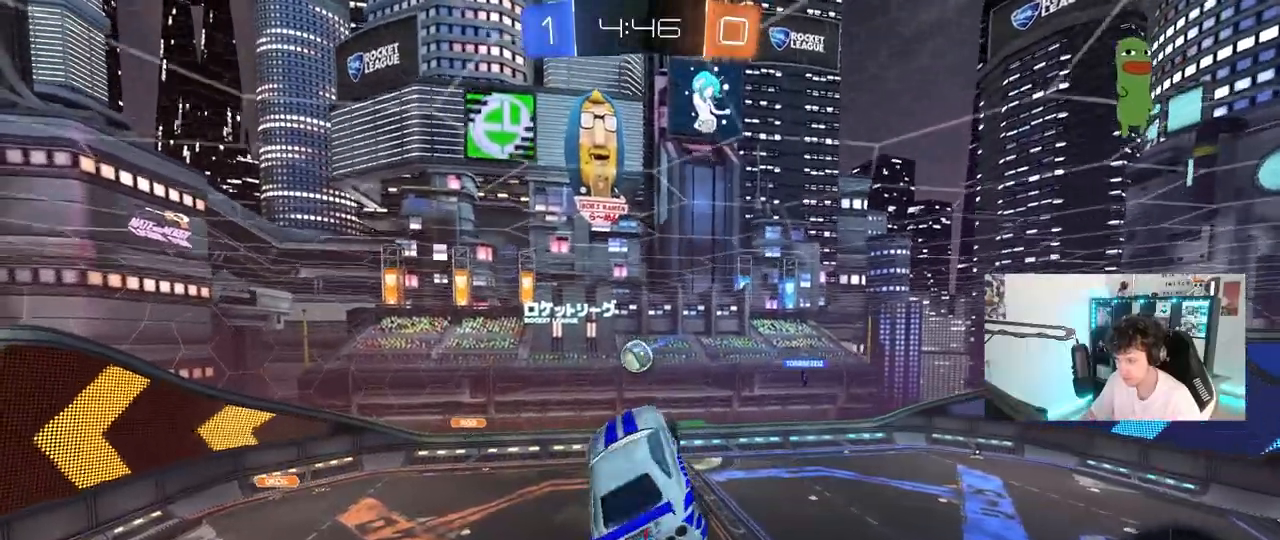
{"keys": ["w"], "mouse": ["left"], "mouse_move": "still", "events": [[33, "w", "up"], [83, "d", "up"], [117, "a", "down"], [167, "mouse_left", "down"], [217, "s", "down"], [267, "a", "up"], [267, "d", "down"], [267, "s", "up"], [350, "d", "up"], [500, "w", "down"]]}
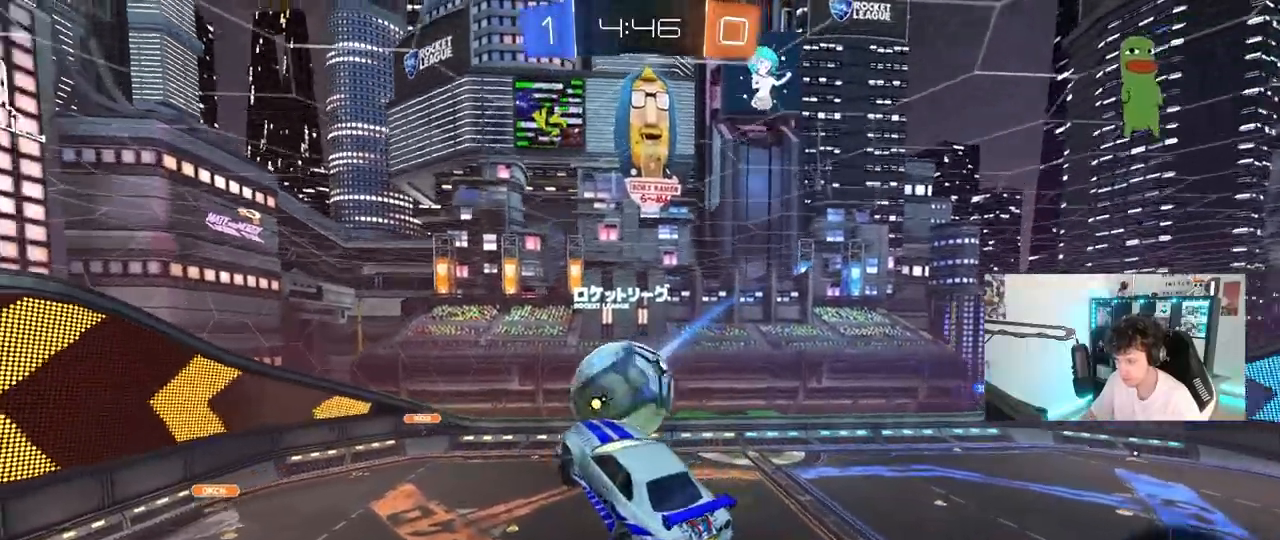
{"keys": ["d", "s", "shift"], "mouse": [], "mouse_move": "still", "events": [[83, "d", "down"], [83, "mouse_right", "down"], [83, "shift", "down"], [133, "s", "down"], [133, "w", "up"], [217, "mouse_left", "up"], [233, "mouse_right", "up"]]}
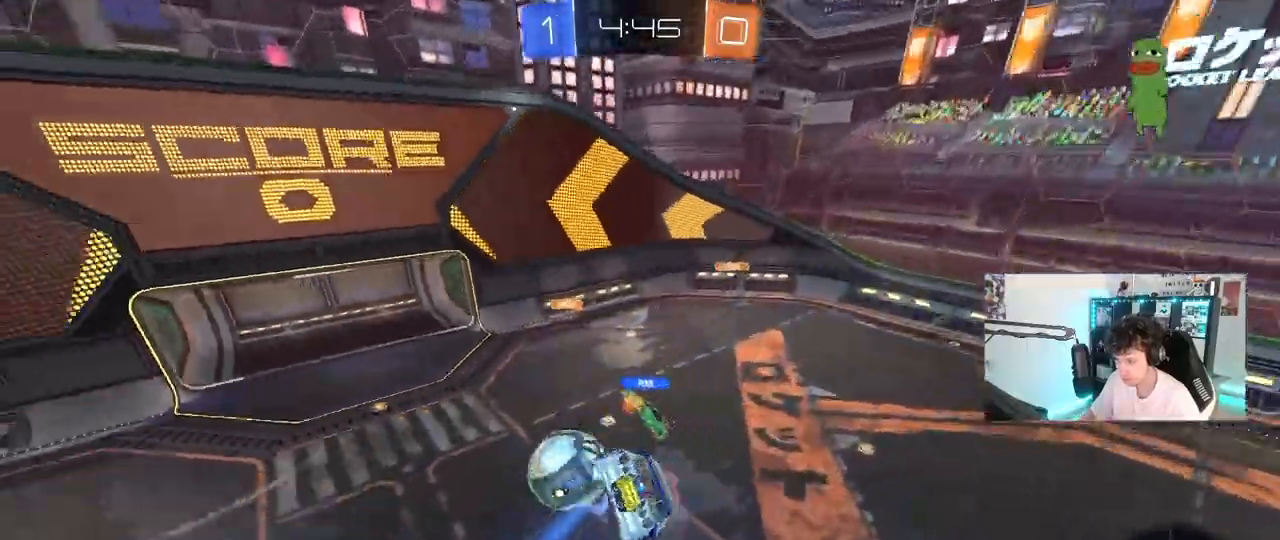
{"keys": ["d", "s", "shift"], "mouse": [], "mouse_move": "still", "events": [[200, "s", "up"], [333, "s", "down"]]}
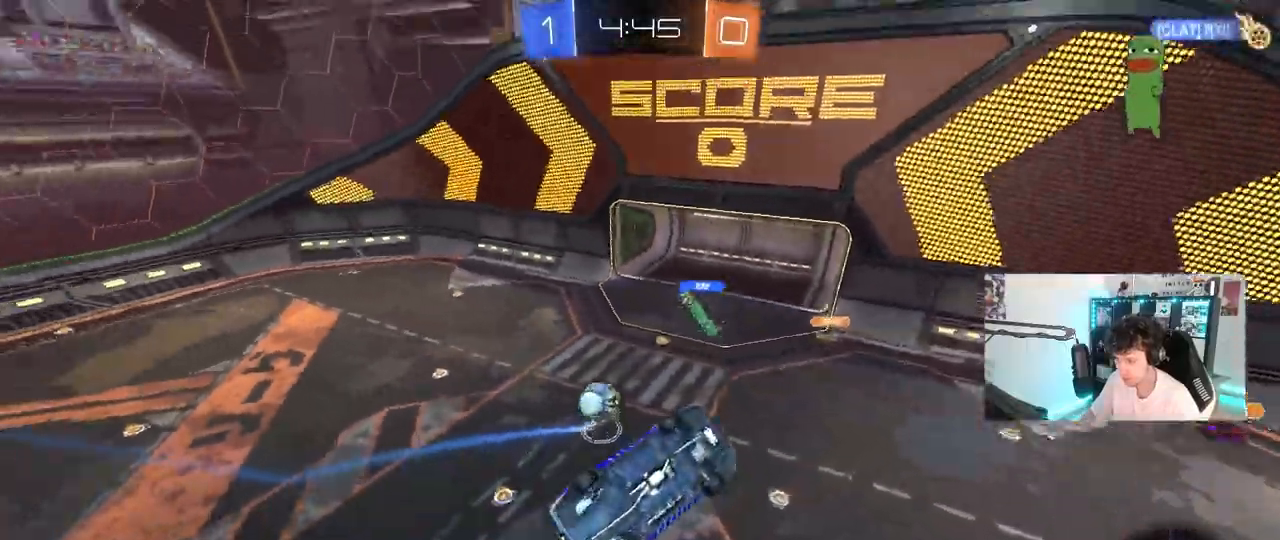
{"keys": [], "mouse": [], "mouse_move": "still", "events": [[33, "s", "up"], [33, "shift", "up"], [67, "d", "up"], [117, "a", "down"], [217, "a", "up"], [267, "d", "down"], [317, "shift", "down"], [400, "d", "up"], [400, "shift", "up"]]}
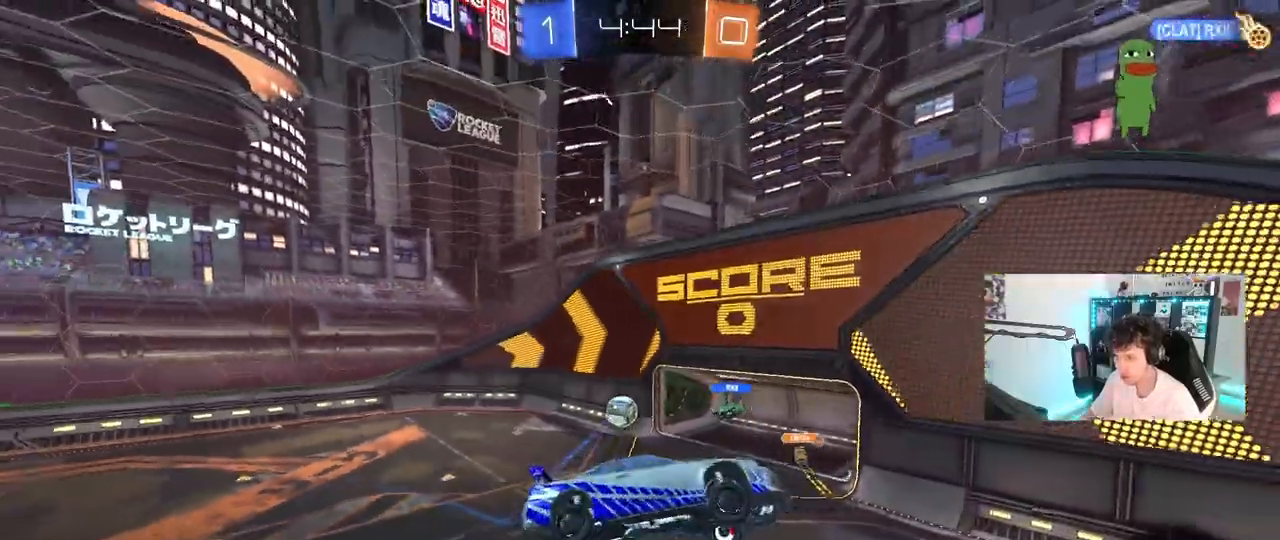
{"keys": [], "mouse": [], "mouse_move": "still", "events": [[333, "d", "down"], [417, "s", "down"], [467, "d", "up"], [467, "s", "up"]]}
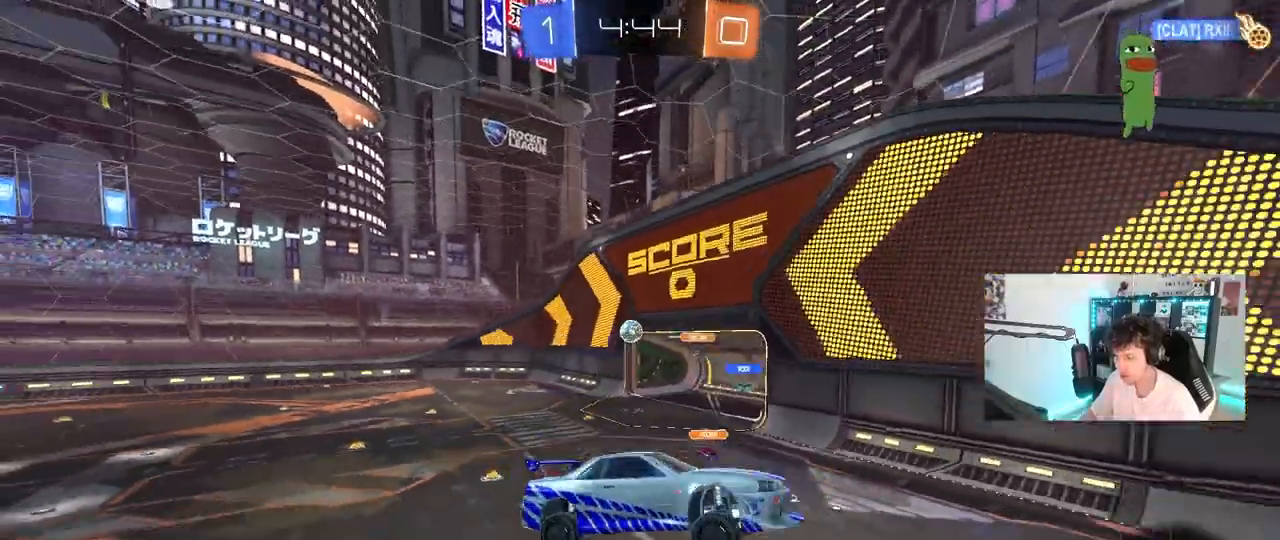
{"keys": ["d", "w"], "mouse": [], "mouse_move": "still", "events": [[200, "d", "down"], [383, "w", "down"]]}
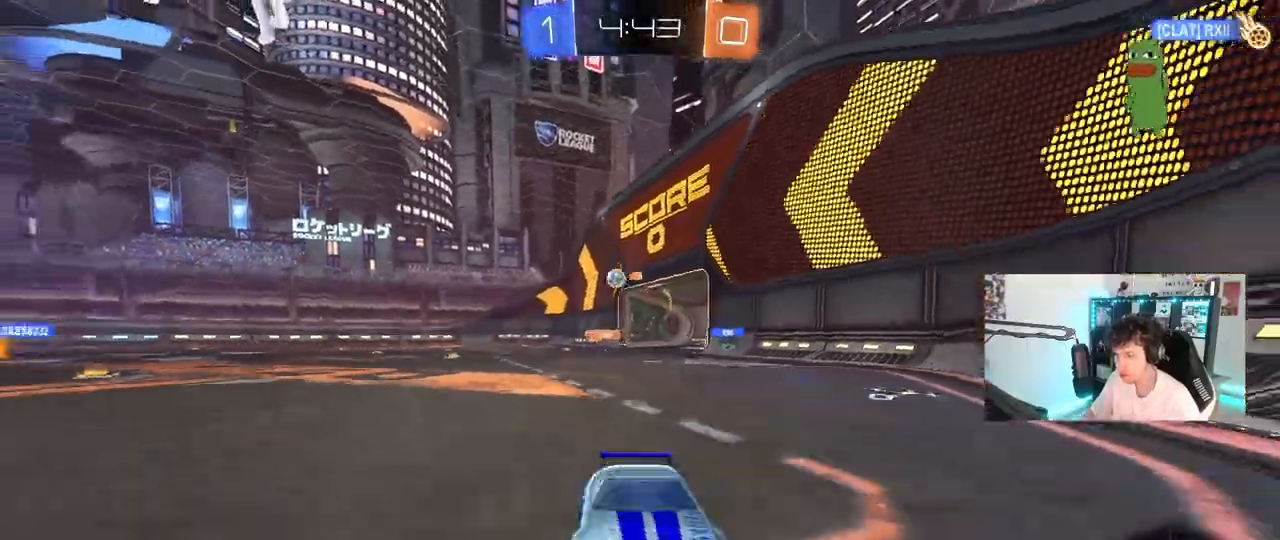
{"keys": ["d", "w"], "mouse": [], "mouse_move": "still", "events": [[67, "shift", "down"], [217, "shift", "up"]]}
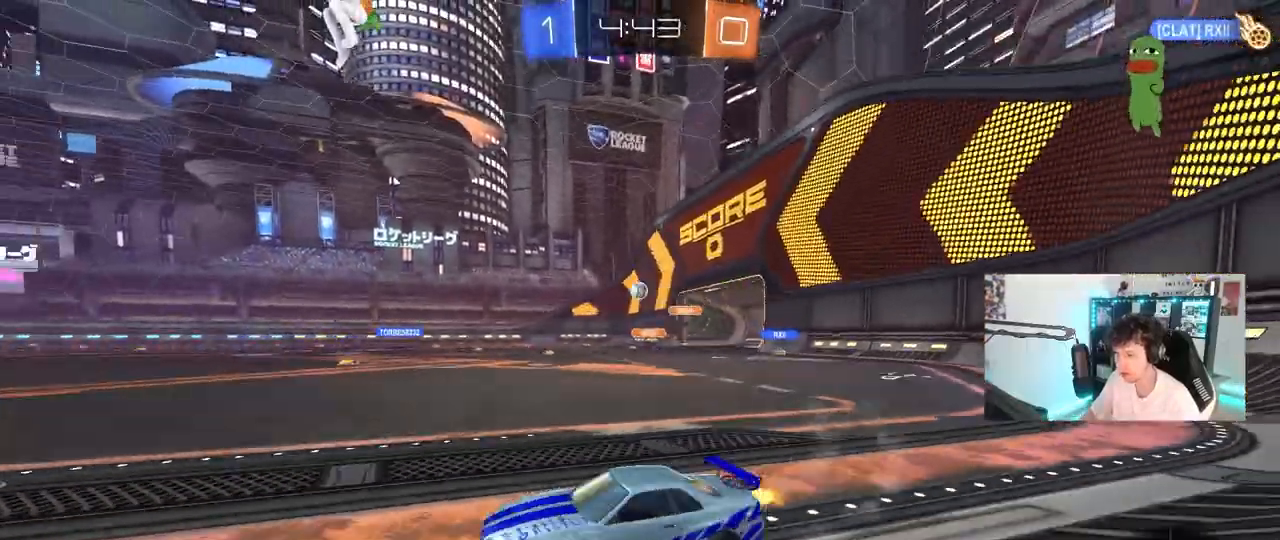
{"keys": ["w"], "mouse": ["left"], "mouse_move": "still", "events": [[233, "mouse_left", "down"], [333, "d", "up"]]}
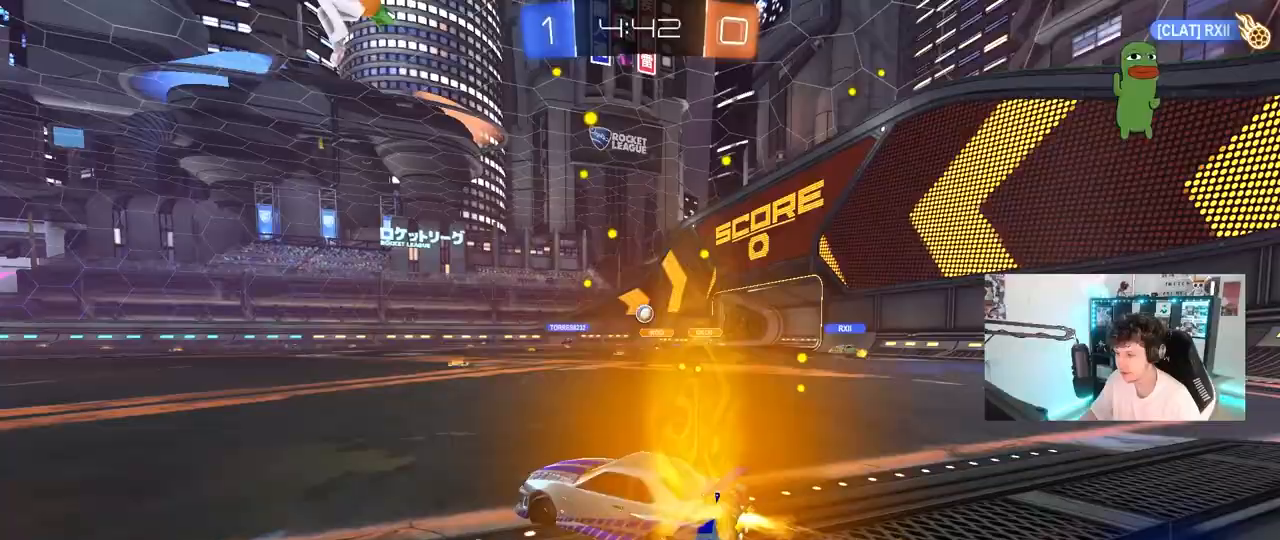
{"keys": ["w"], "mouse": [], "mouse_move": "still", "events": [[67, "d", "down"], [100, "mouse_left", "up"], [250, "d", "up"], [383, "d", "down"], [433, "d", "up"]]}
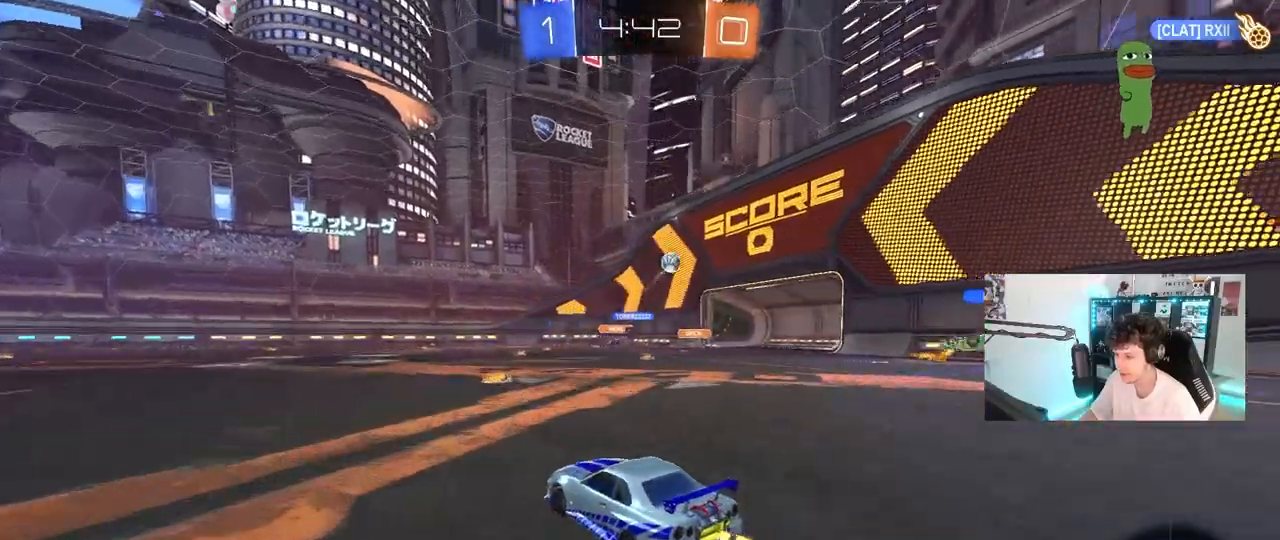
{"keys": ["d", "s"], "mouse": [], "mouse_move": "still", "events": [[217, "d", "down"], [350, "w", "up"], [450, "s", "down"]]}
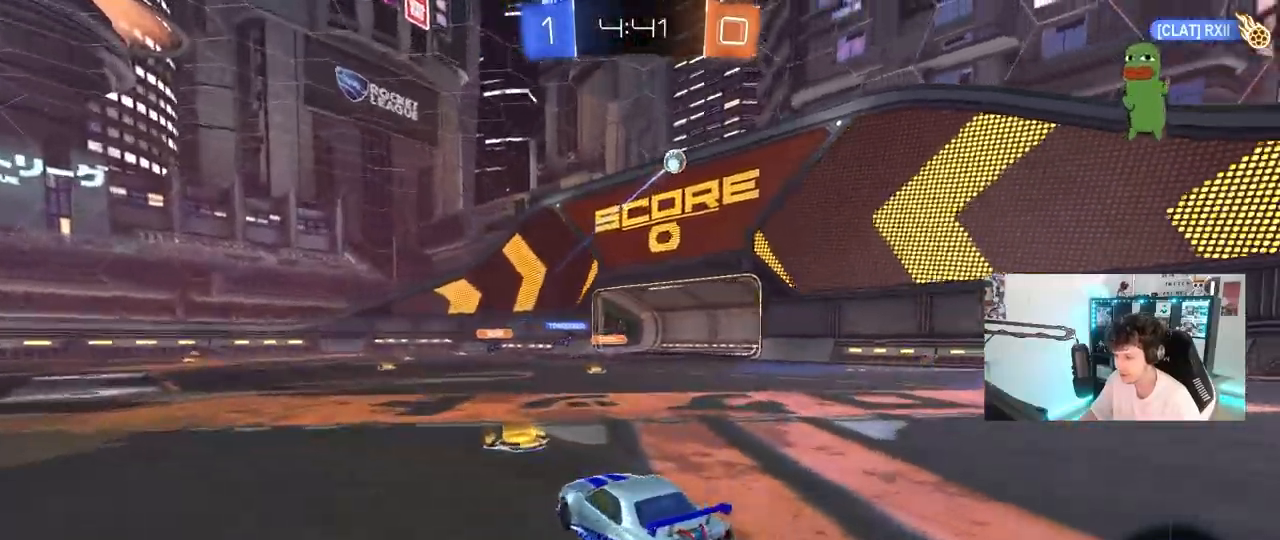
{"keys": ["d", "s"], "mouse": ["right"], "mouse_move": "down-left", "events": [[100, "d", "up"], [133, "s", "up"], [367, "s", "down"], [417, "mouse_right", "down"], [467, "d", "down"]]}
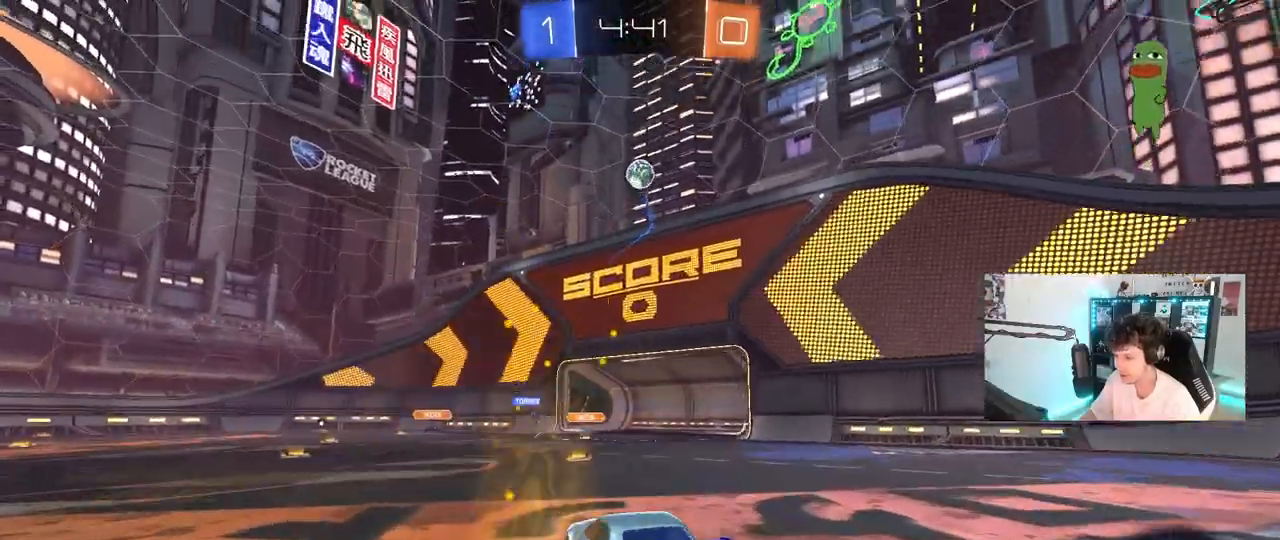
{"keys": ["d"], "mouse": ["left"], "mouse_move": "still", "events": [[17, "a", "down"], [17, "d", "up"], [150, "a", "up"], [150, "mouse_right", "up"], [150, "s", "up"], [200, "mouse_left", "down"], [200, "mouse_right", "down"], [250, "a", "down"], [250, "d", "down"], [250, "s", "down"], [300, "d", "up"], [300, "shift", "down"], [383, "a", "up"], [383, "d", "down"], [383, "s", "up"], [383, "shift", "up"], [433, "mouse_right", "up"]]}
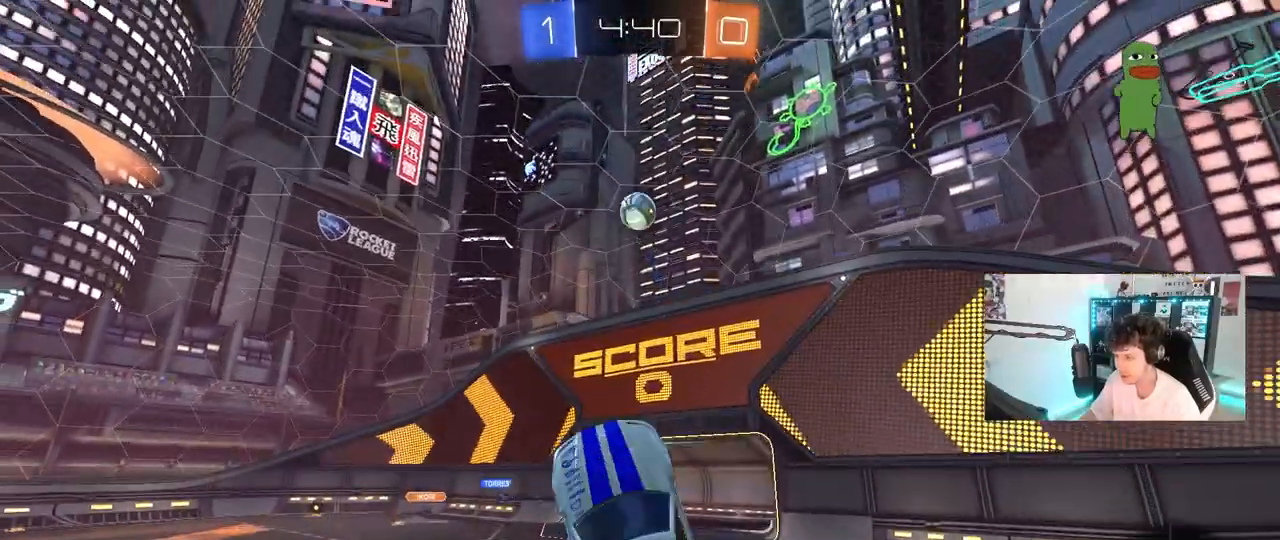
{"keys": ["d", "w"], "mouse": ["left"], "mouse_move": "still", "events": [[33, "w", "down"], [67, "d", "up"], [117, "a", "down"], [350, "a", "up"], [350, "w", "up"], [400, "d", "down"], [450, "w", "down"]]}